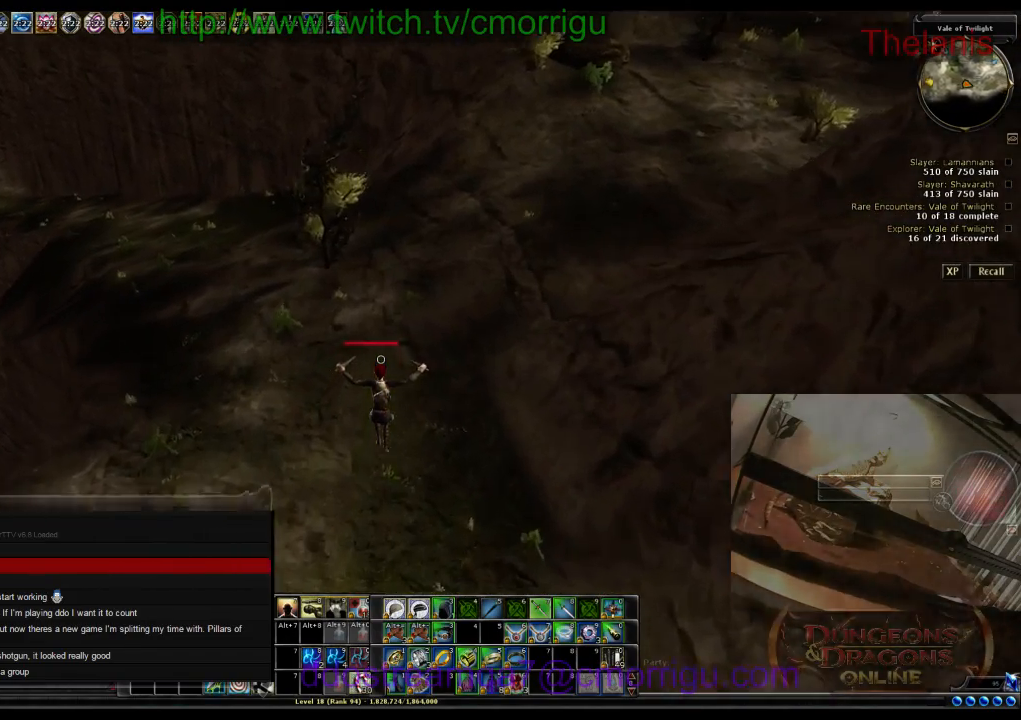
Gameplay with keyboard; each line is a JSON object with the keys held at the frame after it. "events" lists presses ("down") and releases ("up") of ".", "/", "0", "1", "2", "3", "4", "5", "6", "7", "8", "9", "a", "b", "backslash", "backspace", "c", "caps_lock", "comma", "ctrl_l", "ctrl_r", "d", "e", "equals", "escape", "f", "f1", "f10", "f11", "f12", "f2", "f3", "f4", "f5", "f6", "f7", "f8", "f9", "g", "h", "i", "j", "k", "l", "lbracket", "m", "minus", "n", "o", "p", "q", "quote", "r", "rbracket", "return", "s", "semicolon", "shift_l", "shift_r", "space", "t", "tab", "tilde", "u", "v", "w", "x", "y" and "z" between this image and that frame as [ms after this image, input, new state], when the widget could be followed in between. No other keys are recorded. Mouse input is not recorded.
{"keys": ["w"], "events": []}
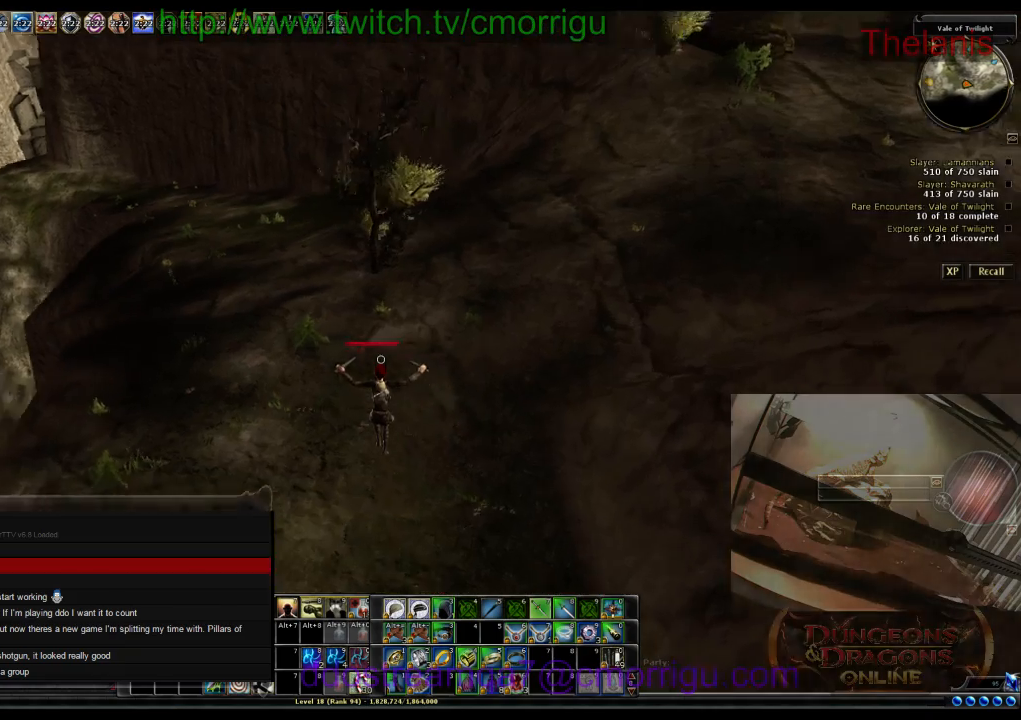
{"keys": ["d", "w"], "events": [[267, "d", "down"]]}
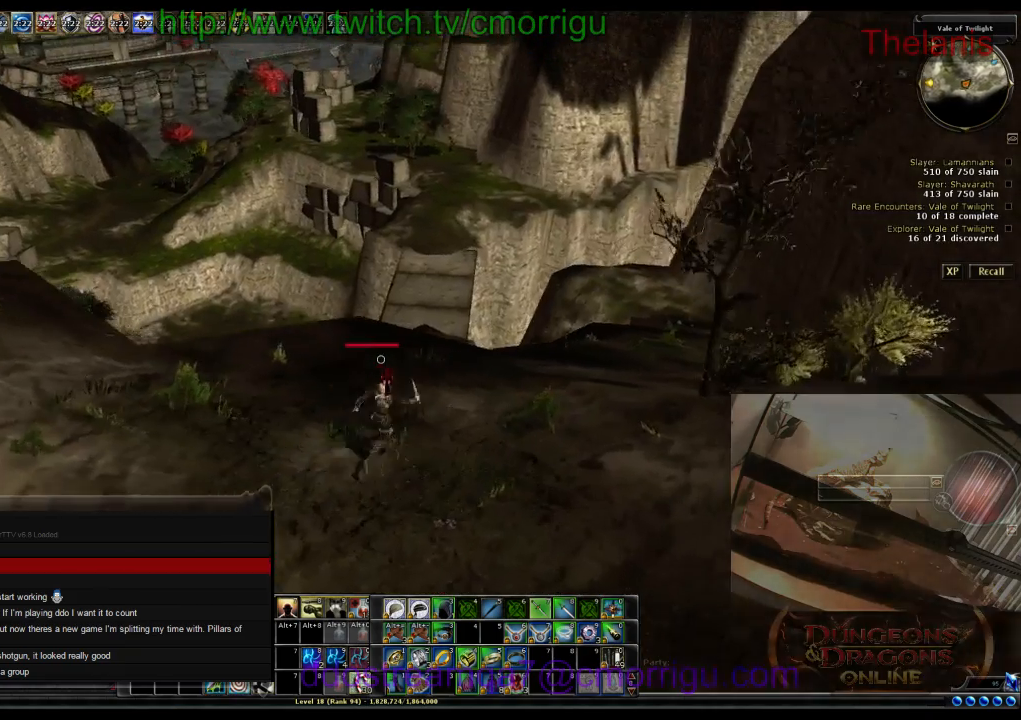
{"keys": ["d", "w"], "events": []}
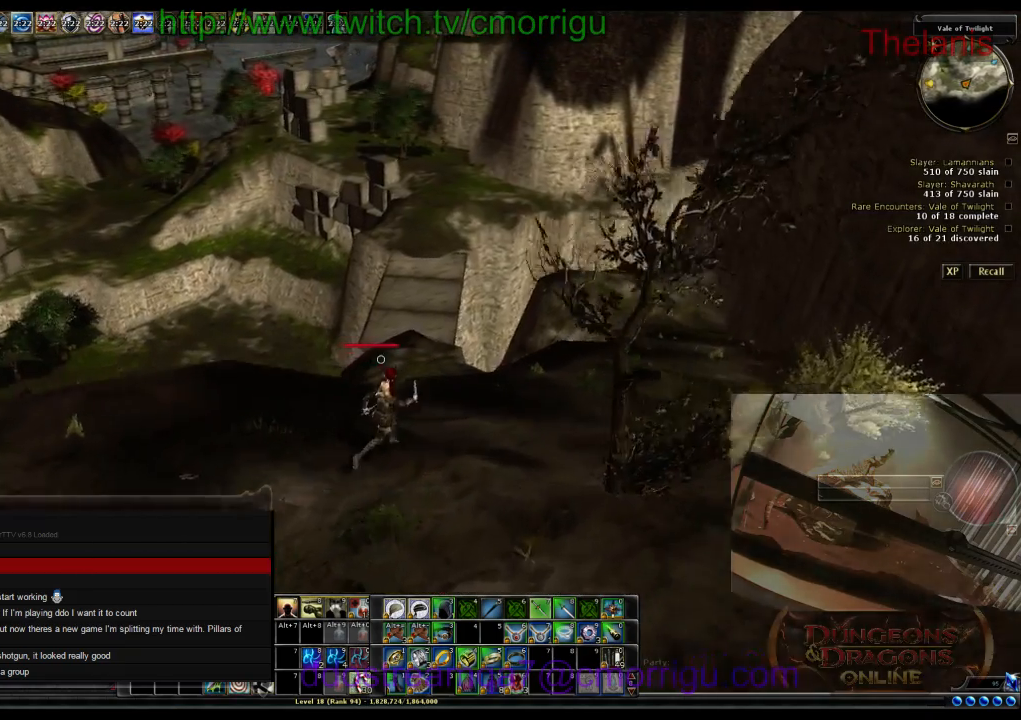
{"keys": ["d"], "events": [[433, "w", "up"]]}
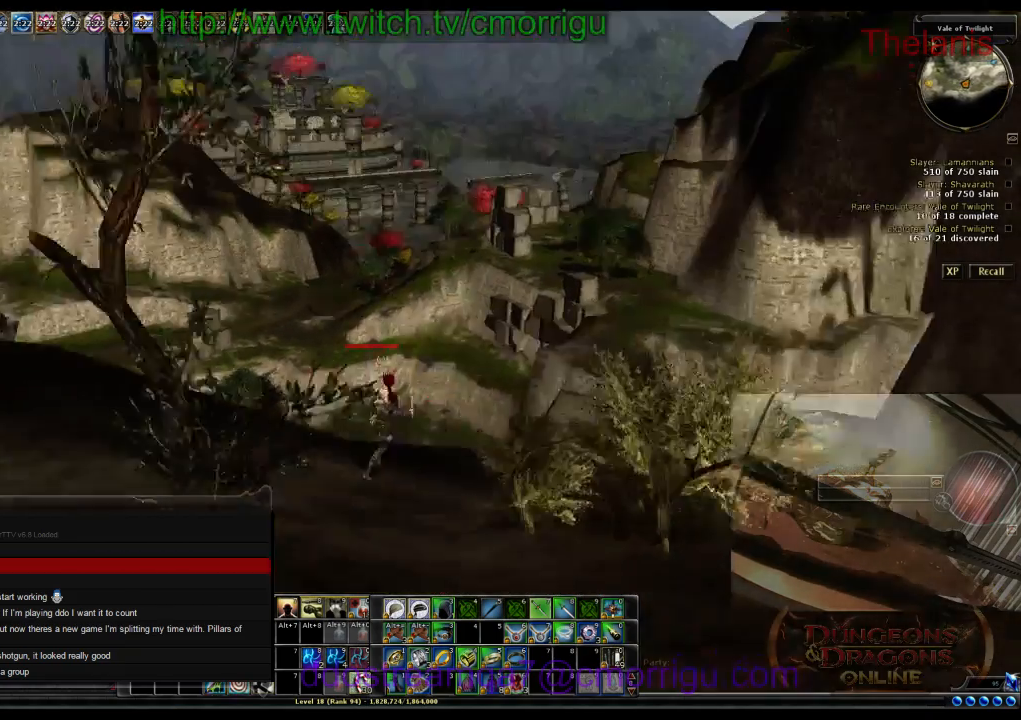
{"keys": ["d"], "events": []}
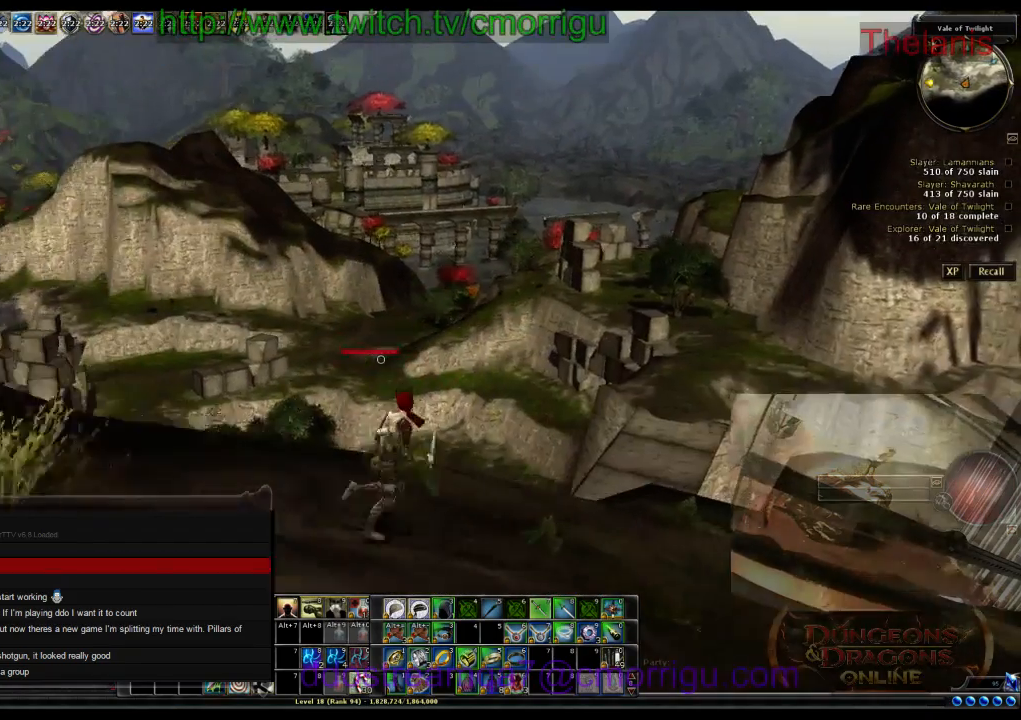
{"keys": ["d"], "events": []}
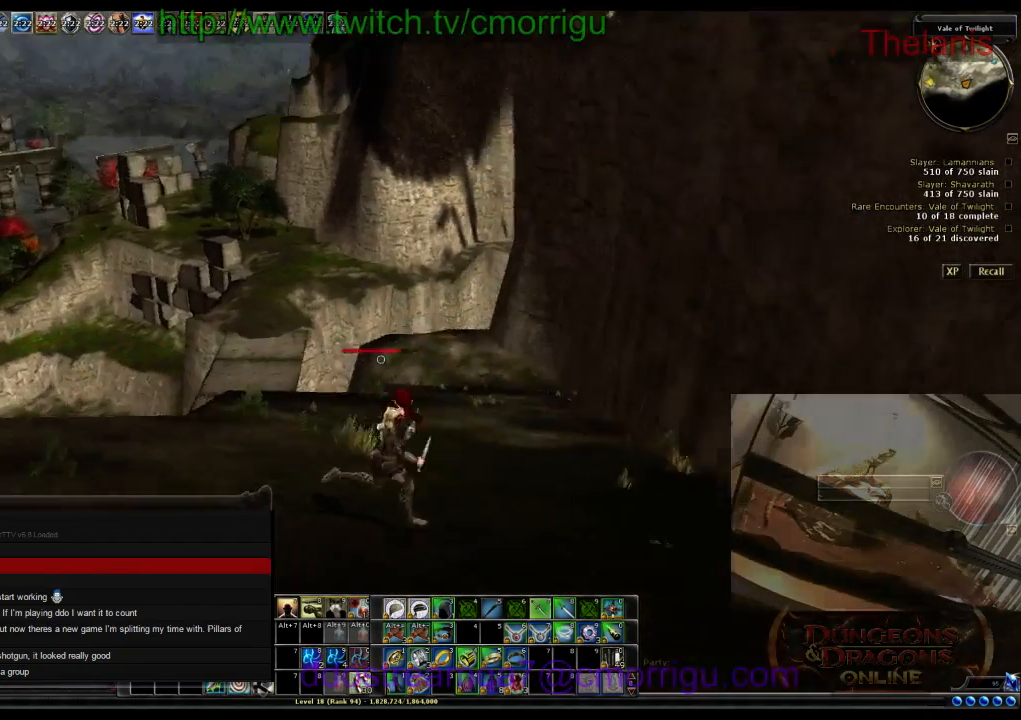
{"keys": [], "events": [[467, "d", "up"]]}
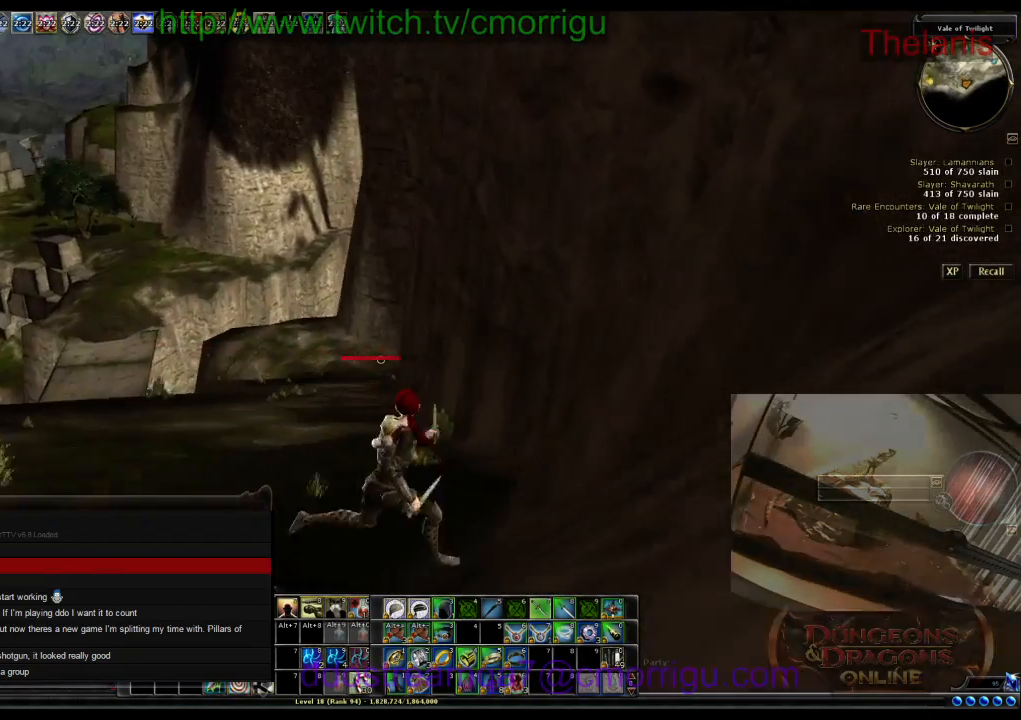
{"keys": ["w"], "events": [[33, "w", "down"]]}
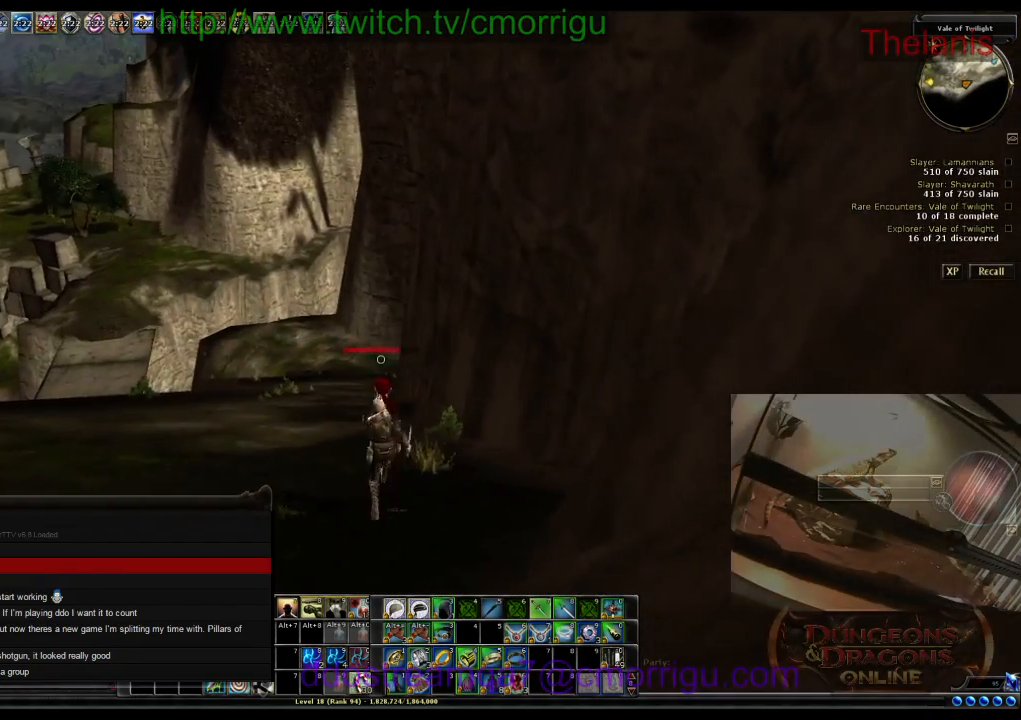
{"keys": ["w"], "events": []}
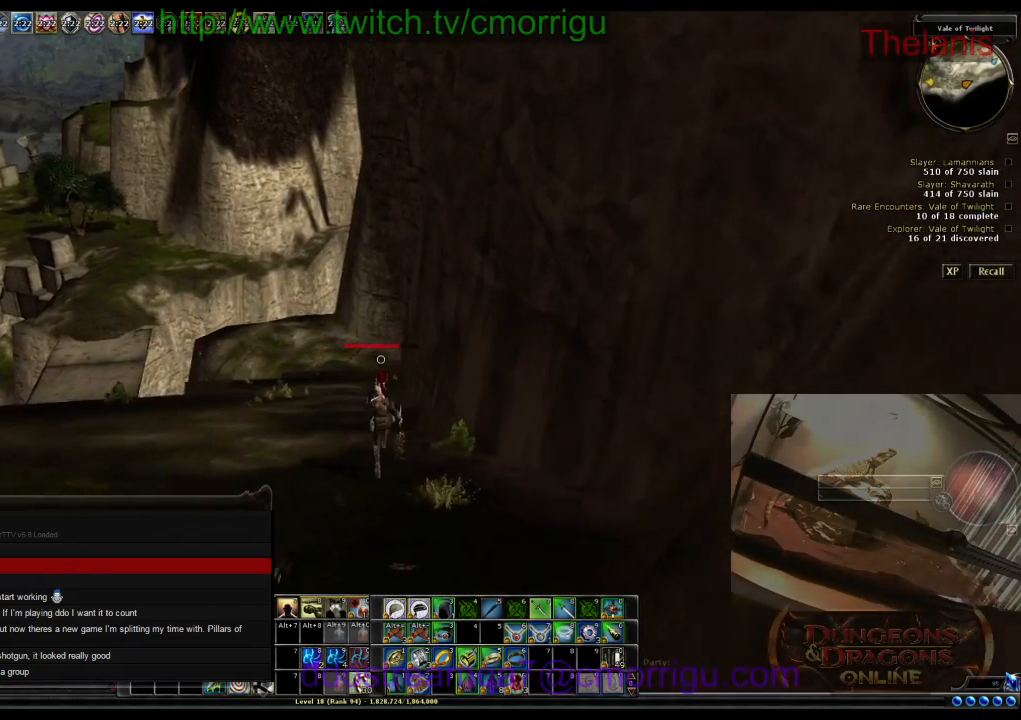
{"keys": ["w"], "events": []}
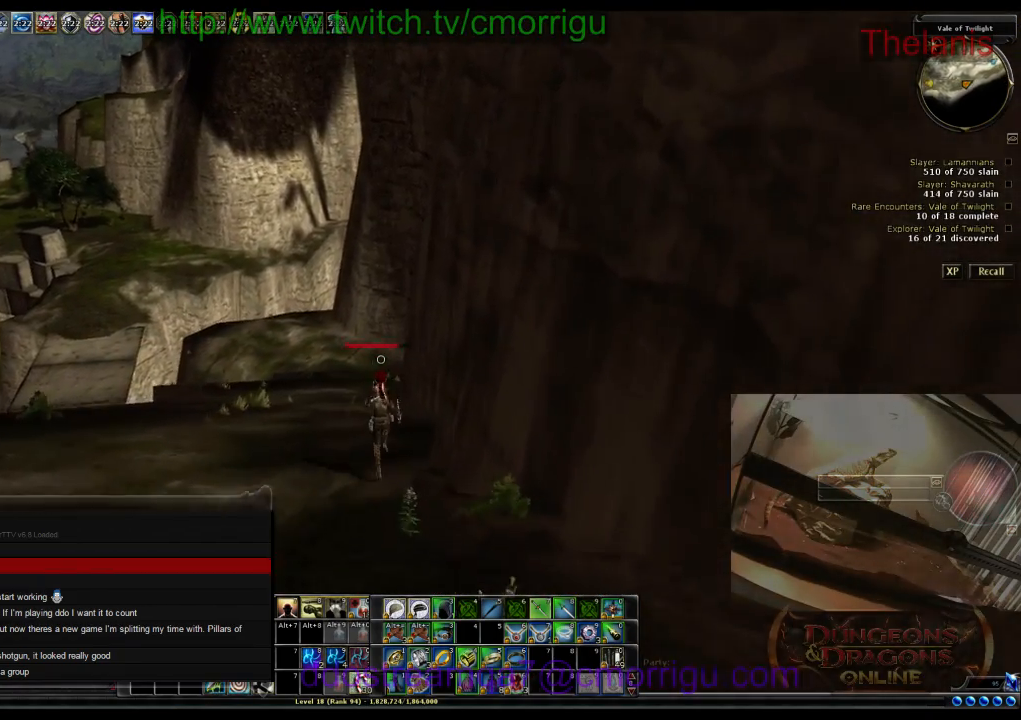
{"keys": ["w"], "events": []}
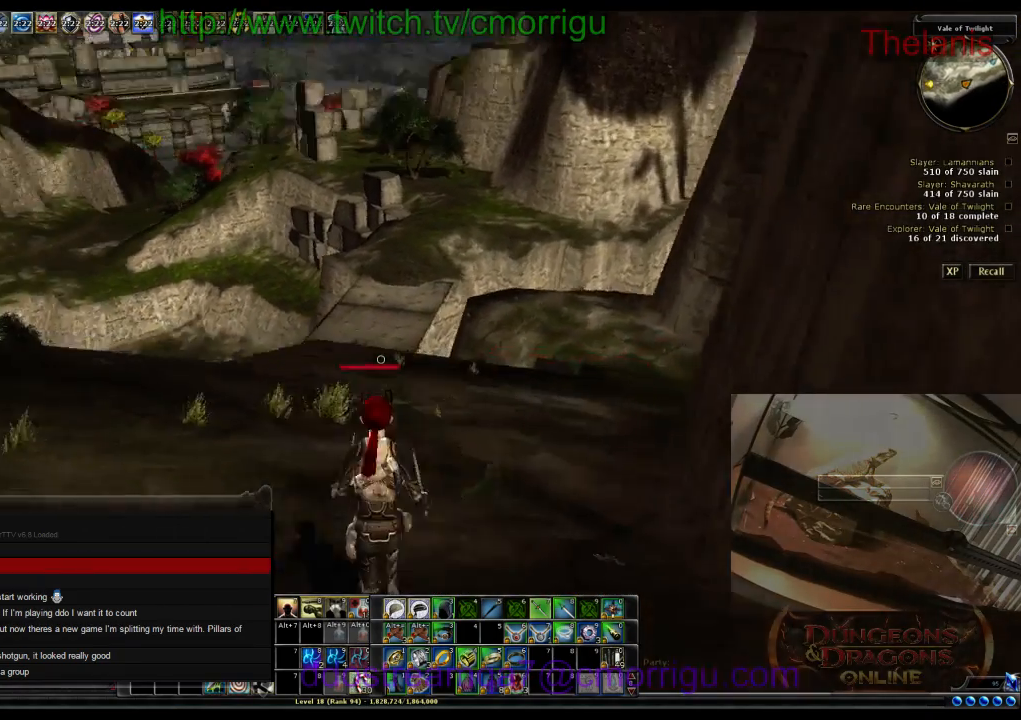
{"keys": ["d"], "events": [[133, "d", "down"], [433, "w", "up"]]}
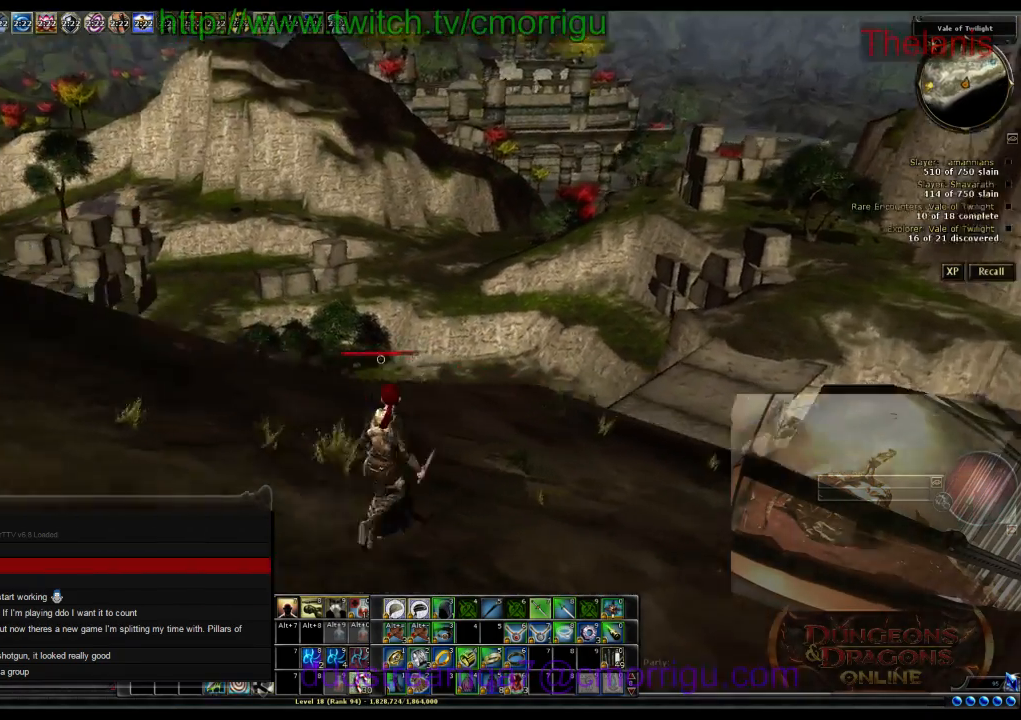
{"keys": ["d"], "events": []}
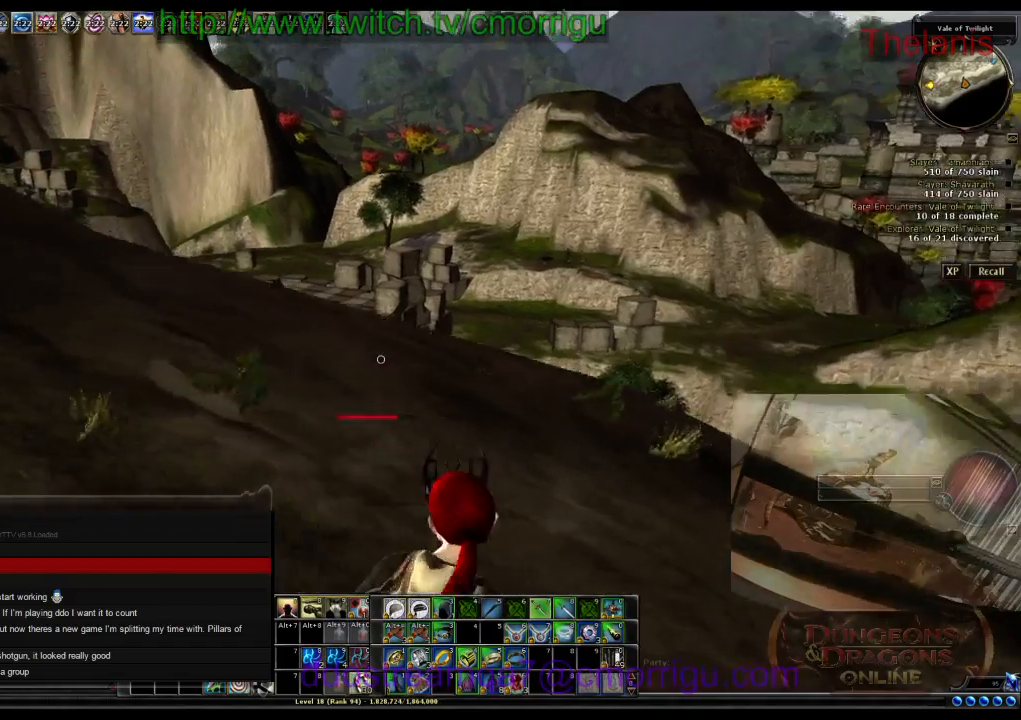
{"keys": ["d"], "events": []}
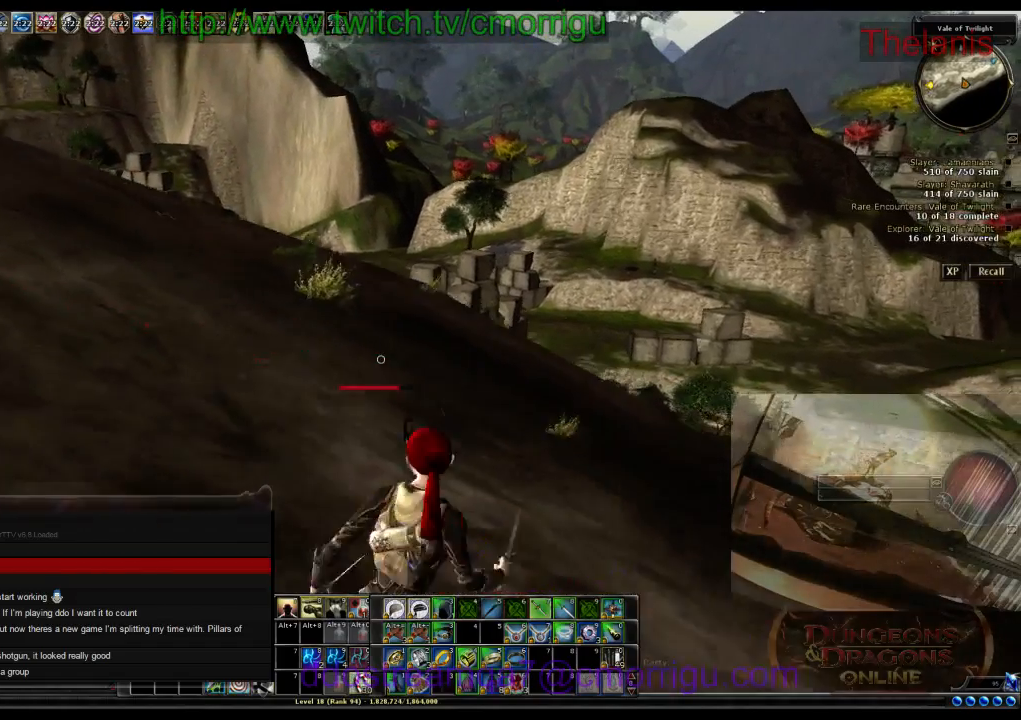
{"keys": ["d"], "events": [[67, "w", "down"], [500, "w", "up"]]}
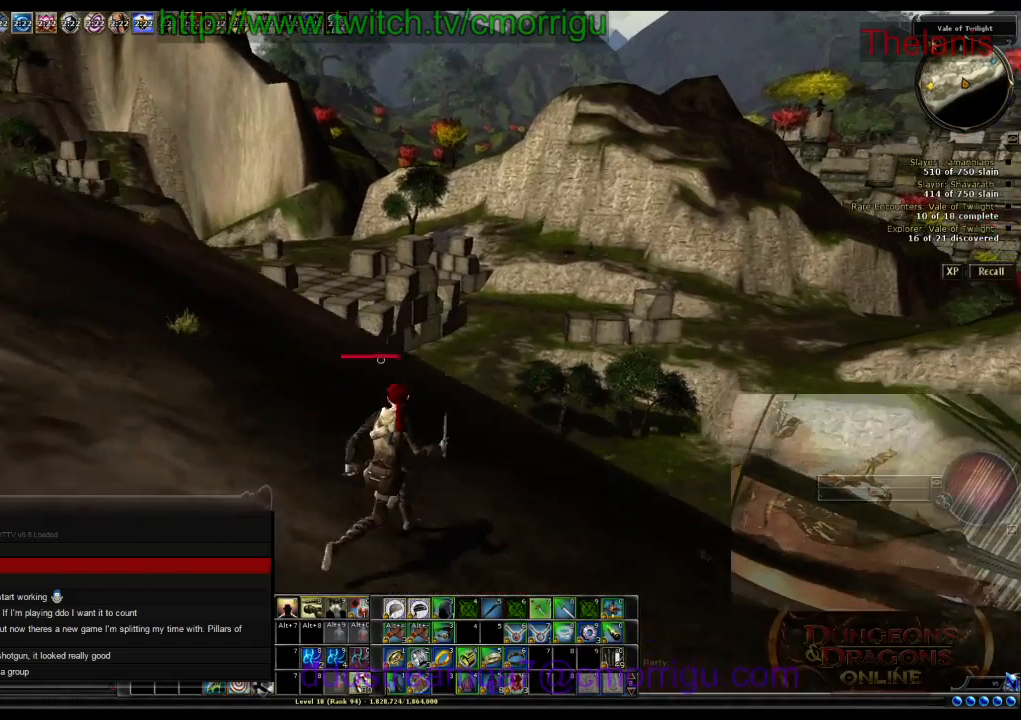
{"keys": ["d"], "events": []}
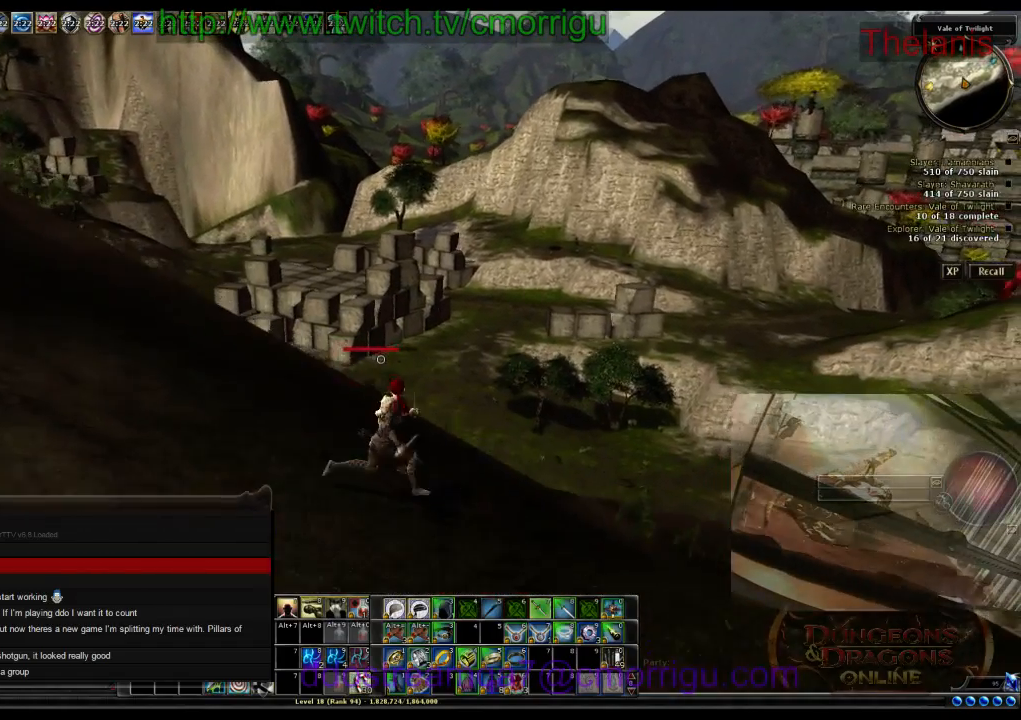
{"keys": ["d"], "events": []}
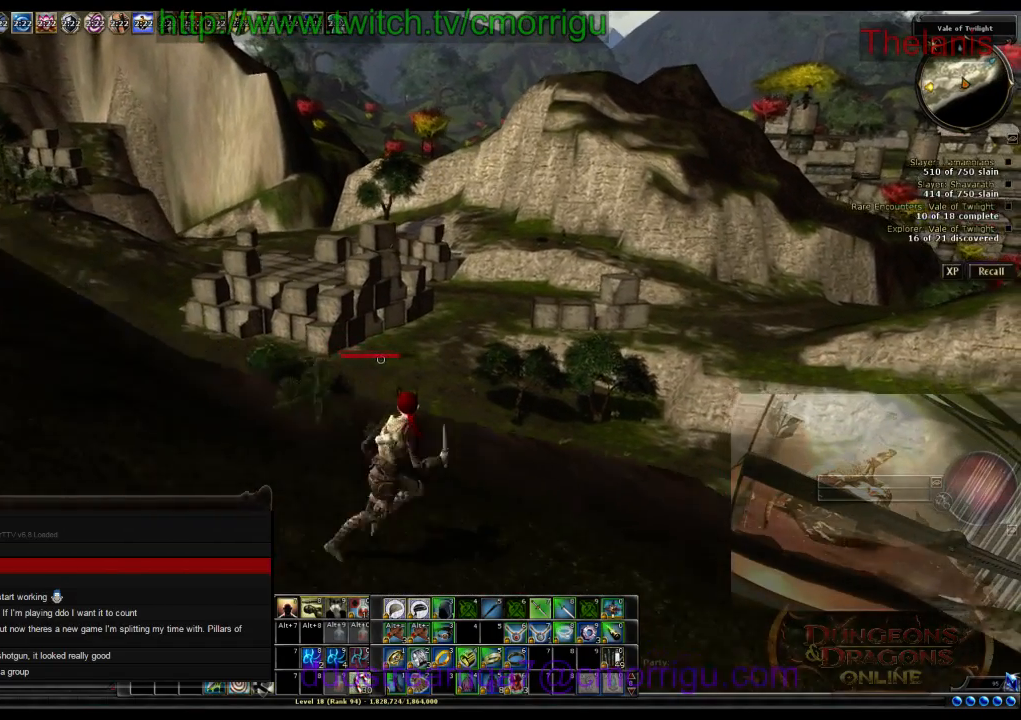
{"keys": ["d"], "events": []}
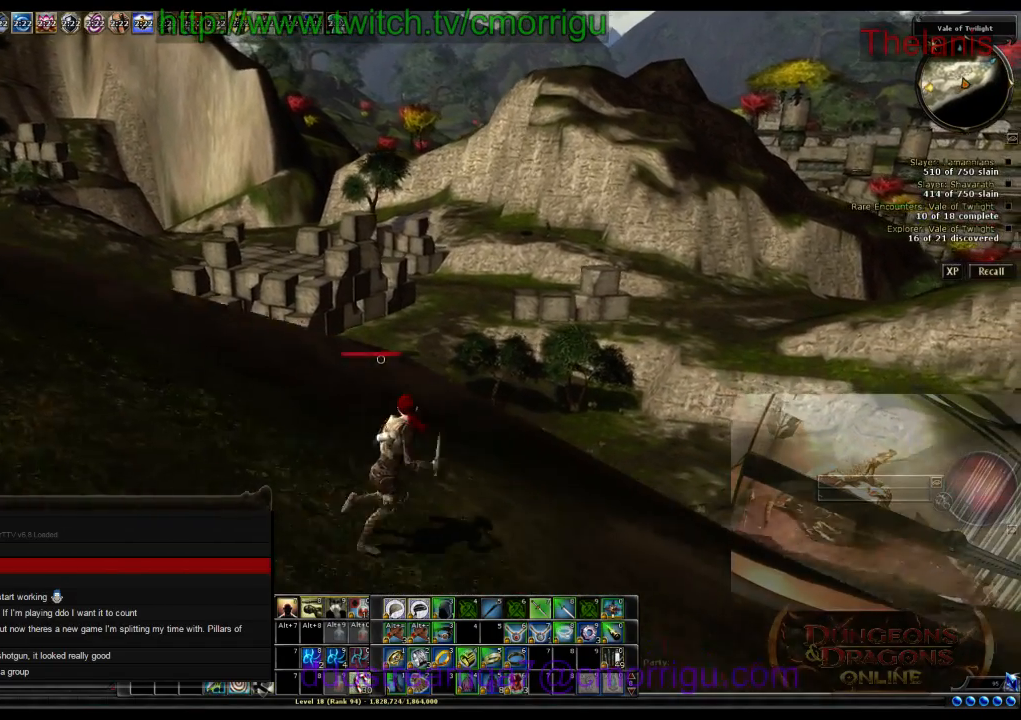
{"keys": [], "events": [[500, "d", "up"]]}
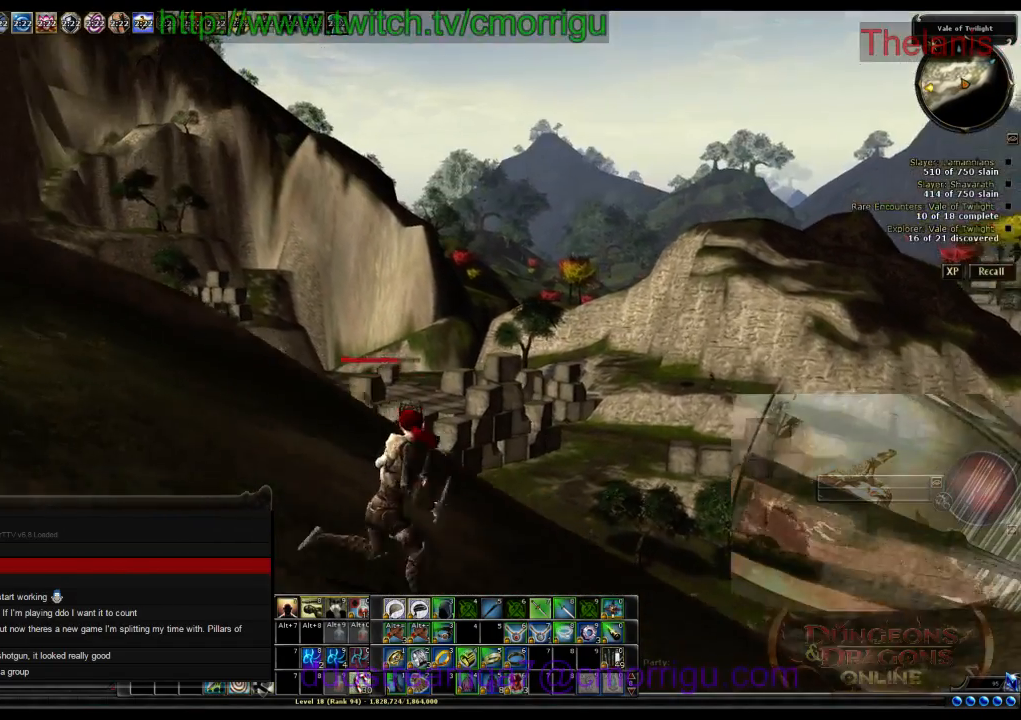
{"keys": ["d"], "events": [[167, "d", "down"]]}
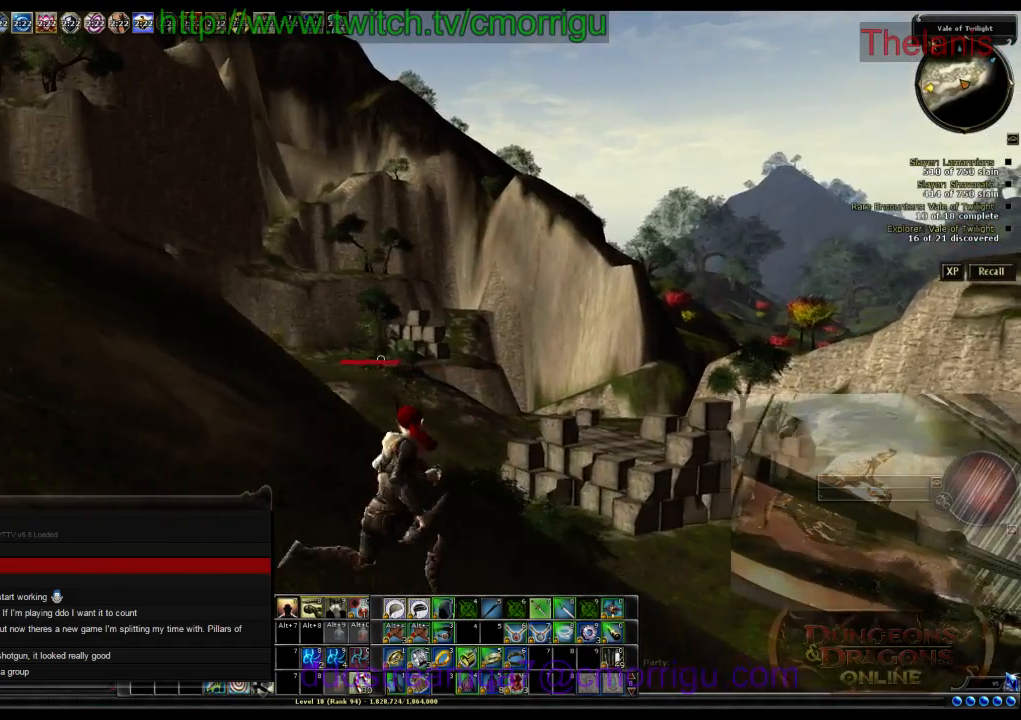
{"keys": [], "events": [[367, "d", "up"]]}
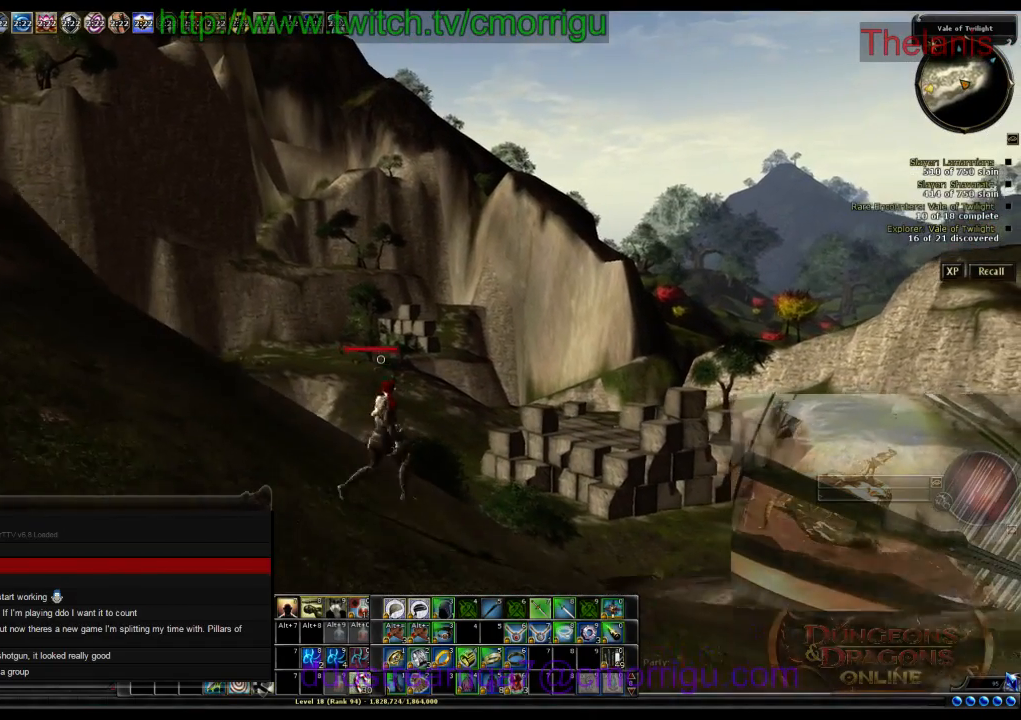
{"keys": [], "events": []}
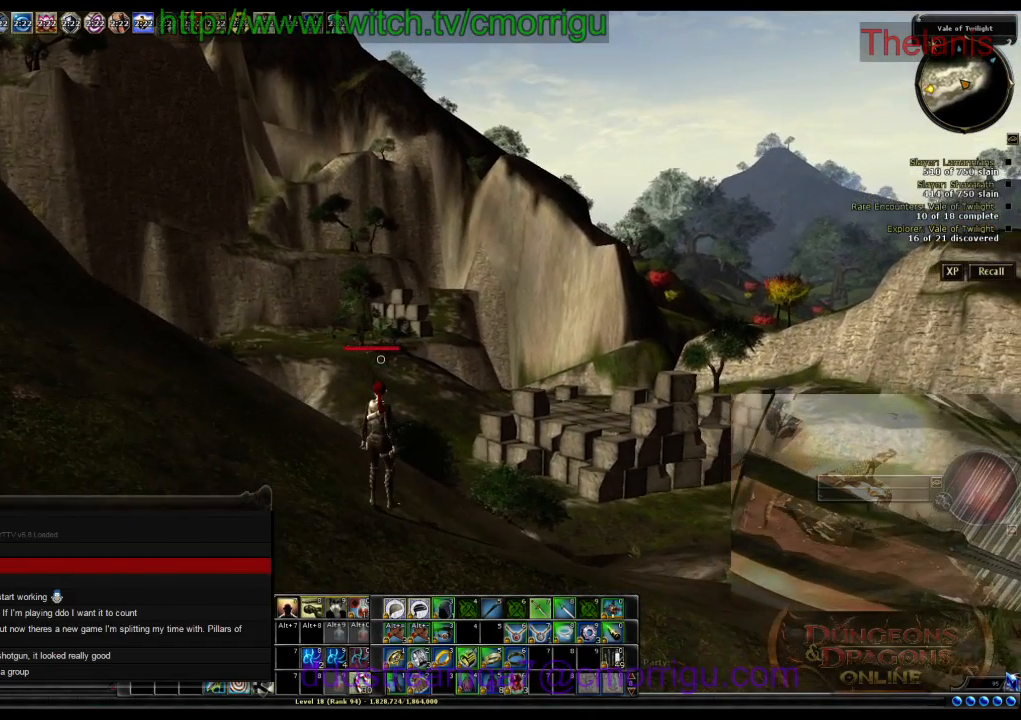
{"keys": ["l"], "events": [[367, "l", "down"]]}
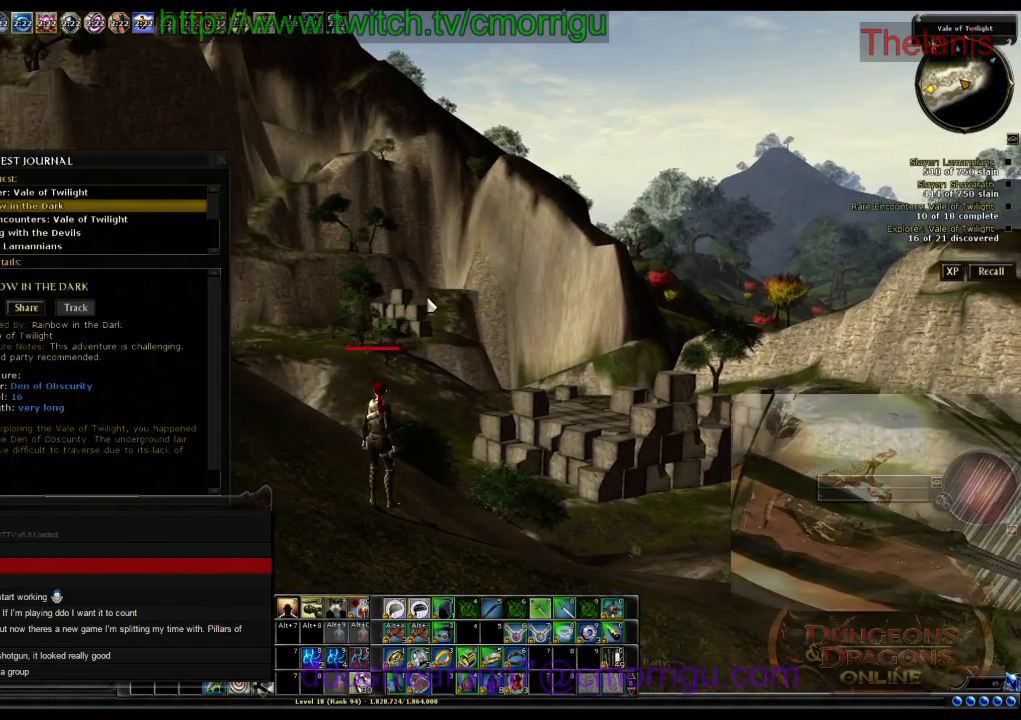
{"keys": [], "events": [[100, "l", "up"]]}